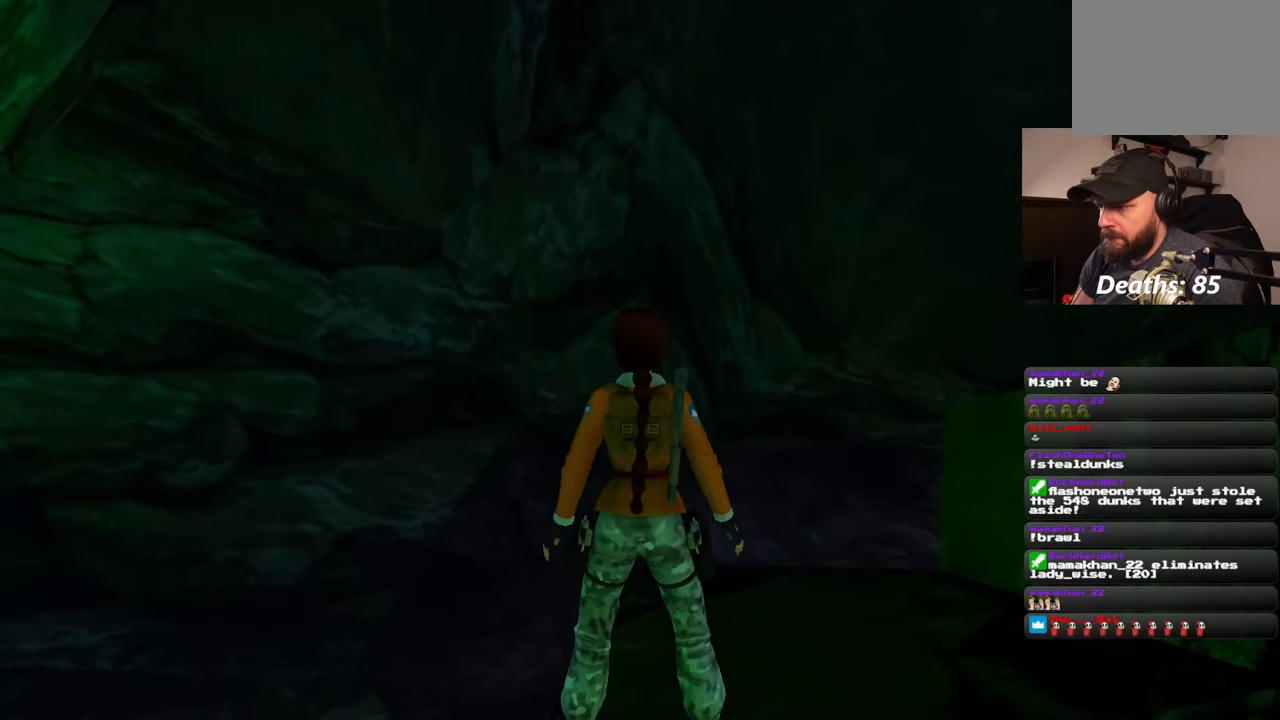
Gameplay with a controller (PlayStation layout); each line is a JSON object with the inputs held at the frame after it (dt_ms = milliseconds from this image to that frame). "events" lists button and stick changes between this image and that frame as [ms after this image, input, new state], when the widget could be followed in between. Not read: L1 L3 R2 R3 START.
{"dt_ms": 500, "buttons": [], "left_stick": "center", "right_stick": "down-right", "events": [[233, "left_stick", "right"], [233, "right_stick", "down-right"], [500, "left_stick", "center"]]}
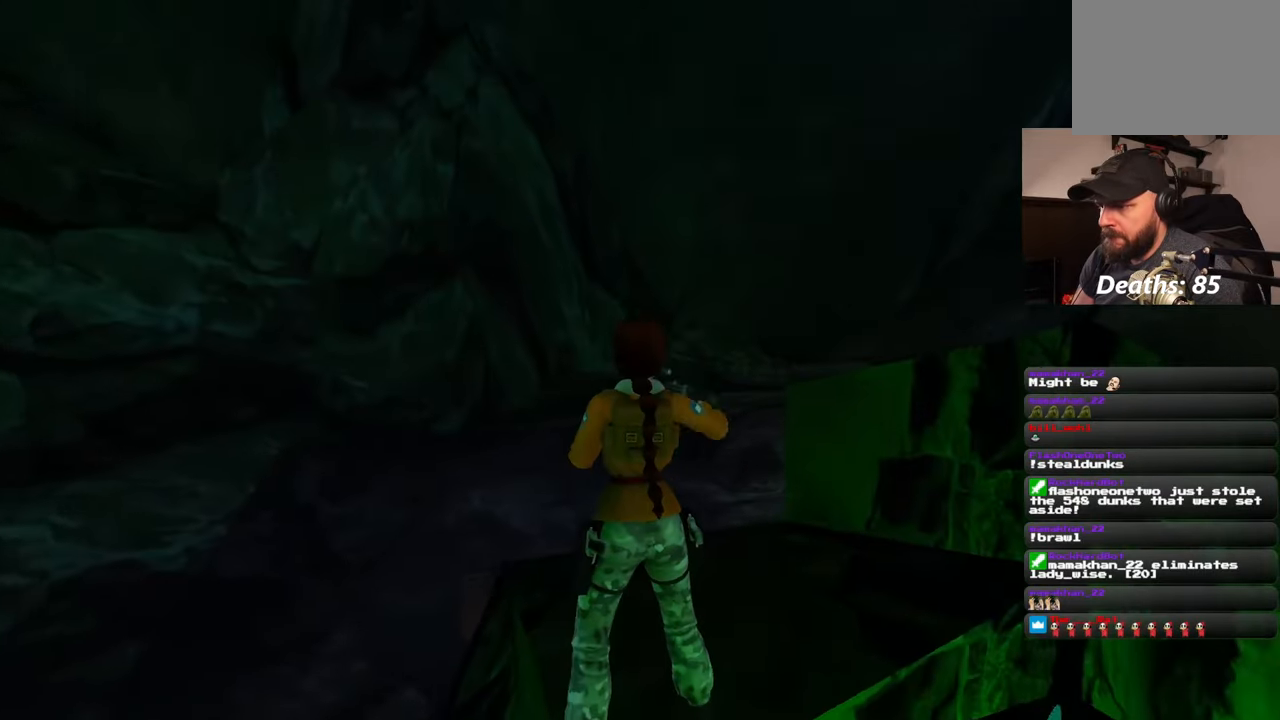
{"dt_ms": 1000, "buttons": [], "left_stick": "up-right", "right_stick": "center"}
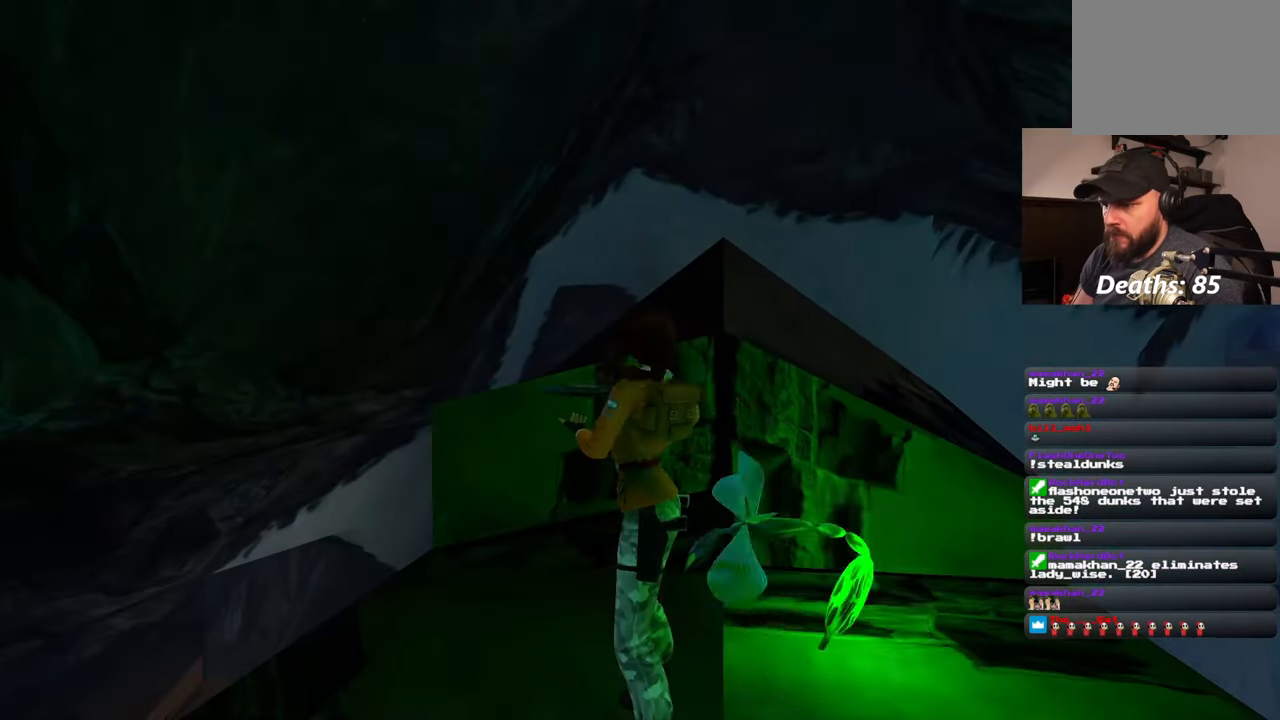
{"dt_ms": 500, "buttons": [], "left_stick": "center", "right_stick": "center", "events": [[200, "left_stick", "center"]]}
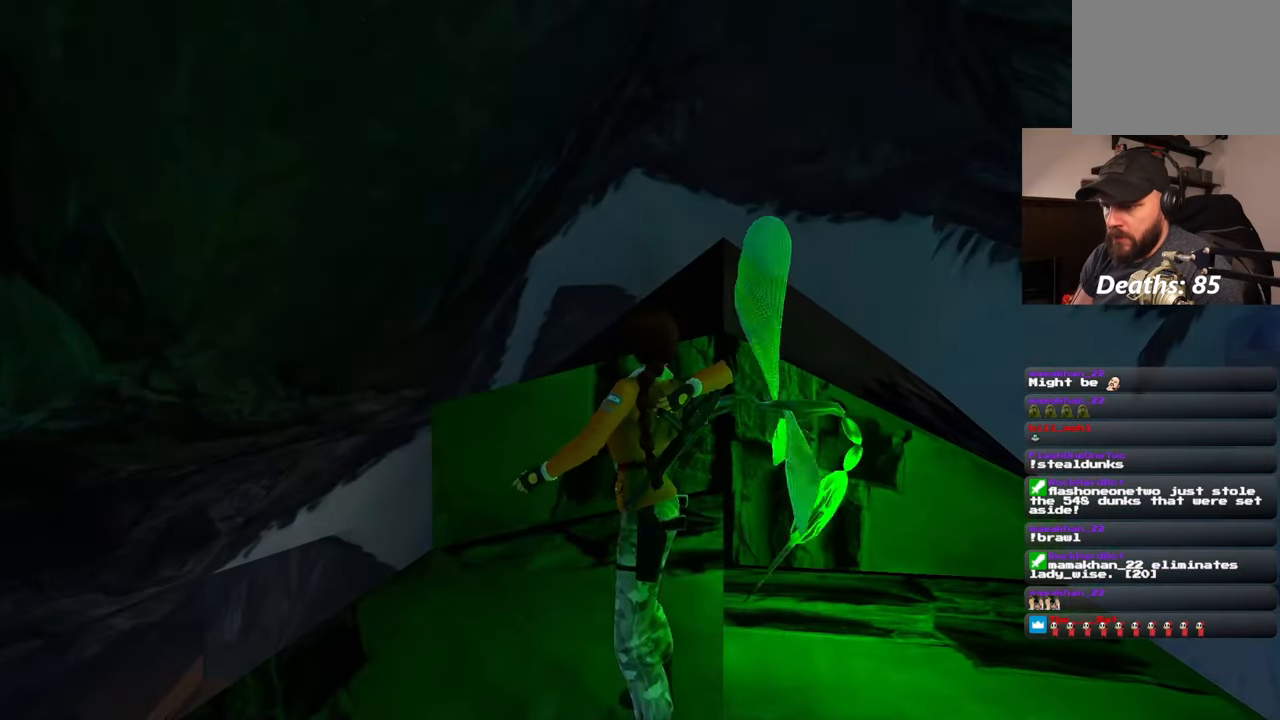
{"dt_ms": 500, "buttons": [], "left_stick": "center", "right_stick": "center", "events": [[117, "left_stick", "up"], [200, "left_stick", "center"]]}
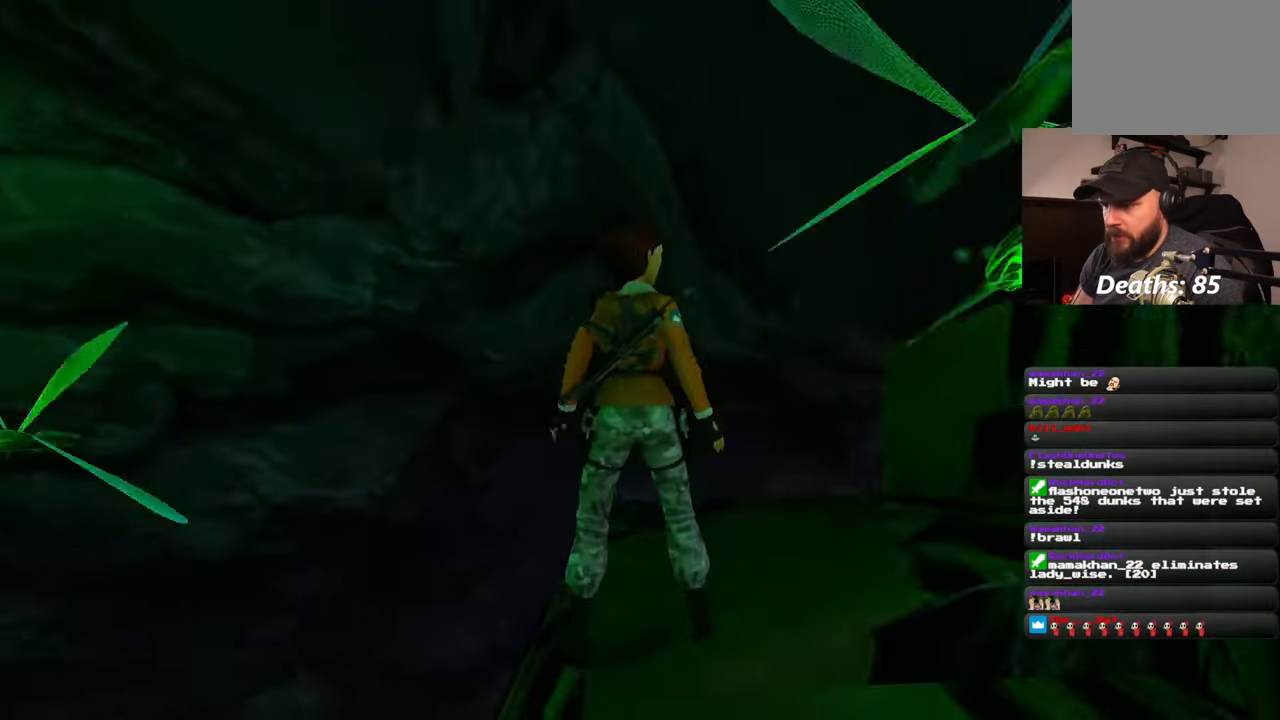
{"dt_ms": 500, "buttons": [], "left_stick": "up-right", "right_stick": "down-right", "events": [[200, "left_stick", "up-right"], [500, "right_stick", "down-right"]]}
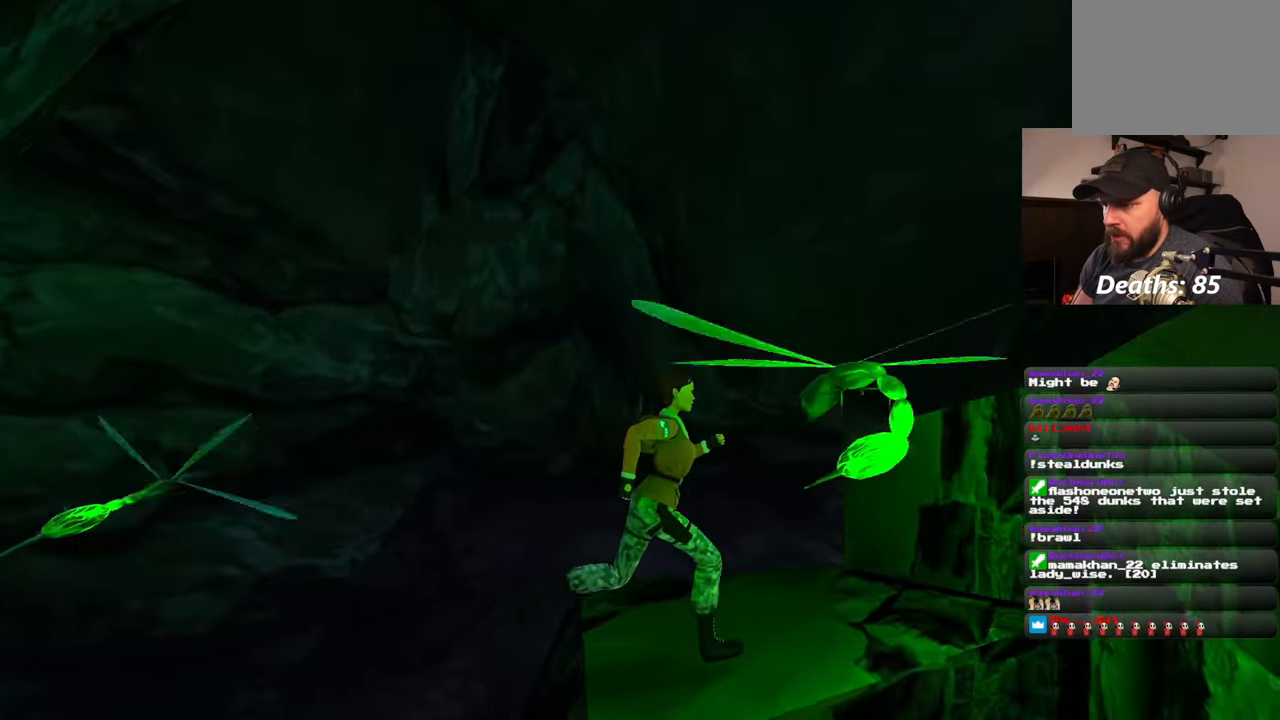
{"dt_ms": 500, "buttons": [], "left_stick": "center", "right_stick": "center", "events": [[50, "left_stick", "right"], [217, "left_stick", "up"], [300, "left_stick", "up-left"], [417, "left_stick", "center"], [417, "right_stick", "center"]]}
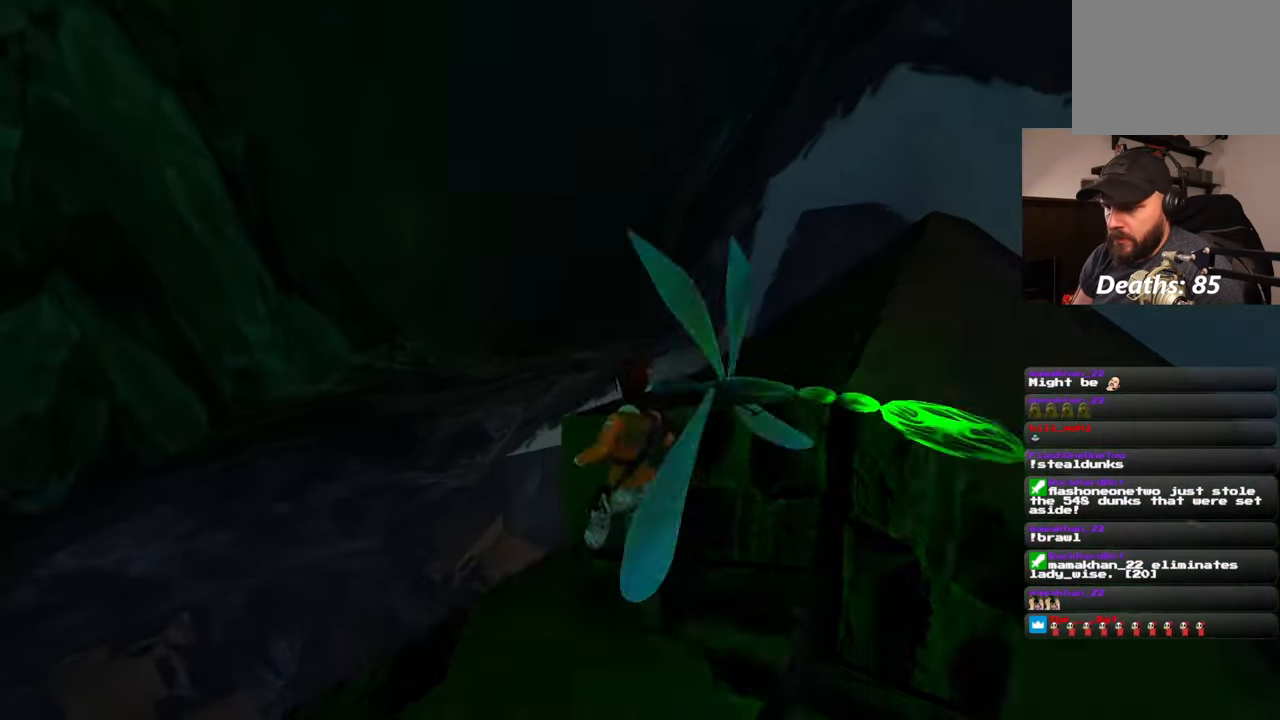
{"dt_ms": 500, "buttons": [], "left_stick": "center", "right_stick": "center", "events": [[100, "right_stick", "down"], [217, "left_stick", "down-left"], [317, "right_stick", "center"], [350, "left_stick", "center"]]}
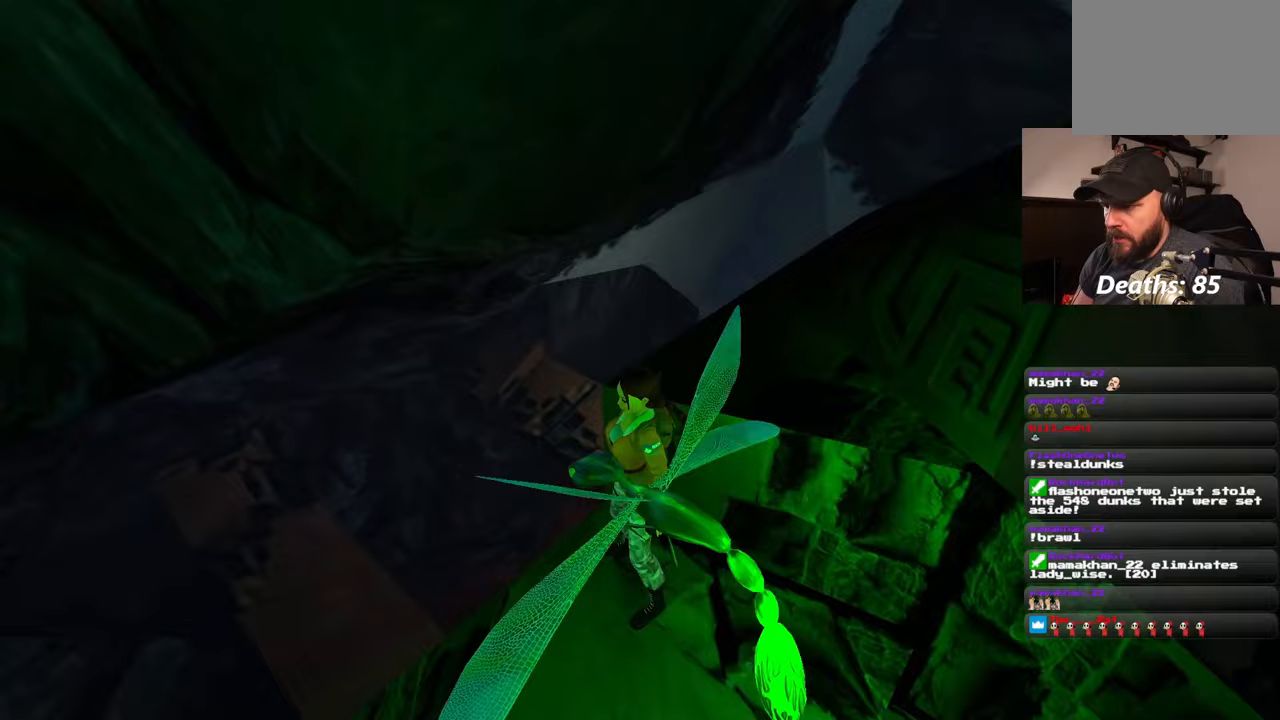
{"dt_ms": 500, "buttons": [], "left_stick": "down-right", "right_stick": "right", "events": [[133, "left_stick", "down-right"], [250, "left_stick", "right"], [367, "left_stick", "down-right"], [417, "right_stick", "right"]]}
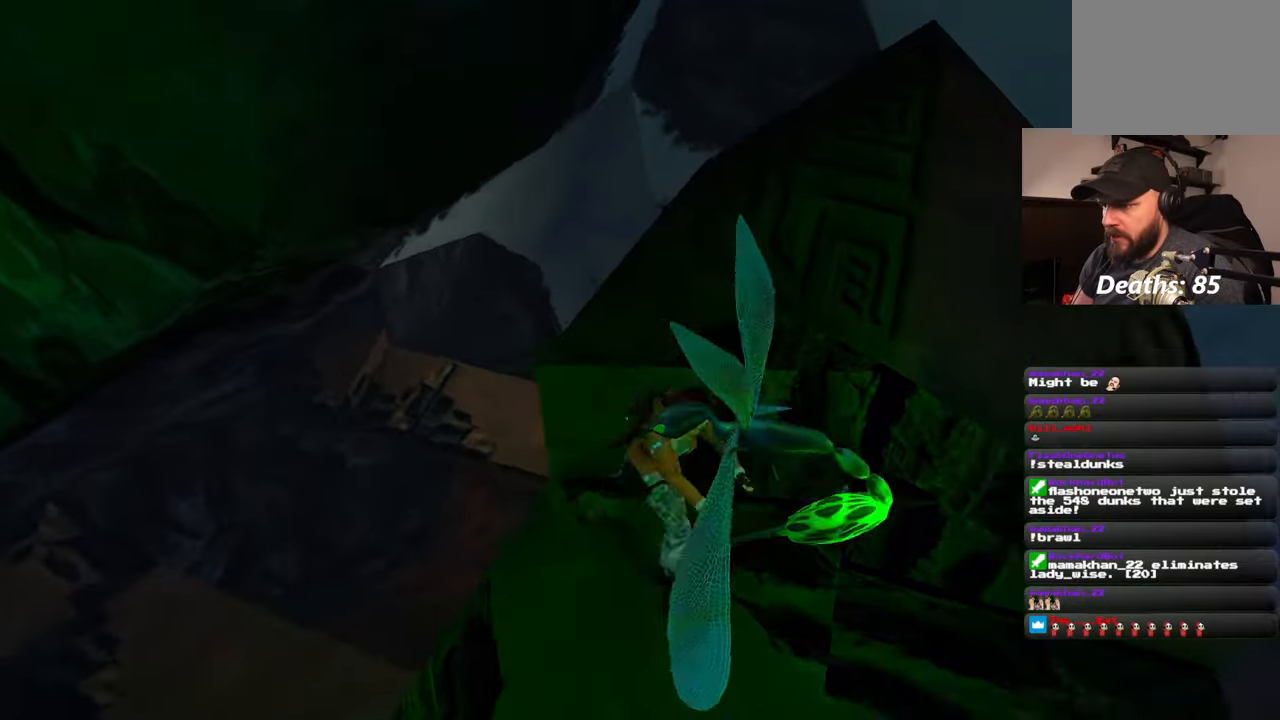
{"dt_ms": 500, "buttons": [], "left_stick": "right", "right_stick": "center", "events": [[117, "left_stick", "right"], [117, "right_stick", "center"]]}
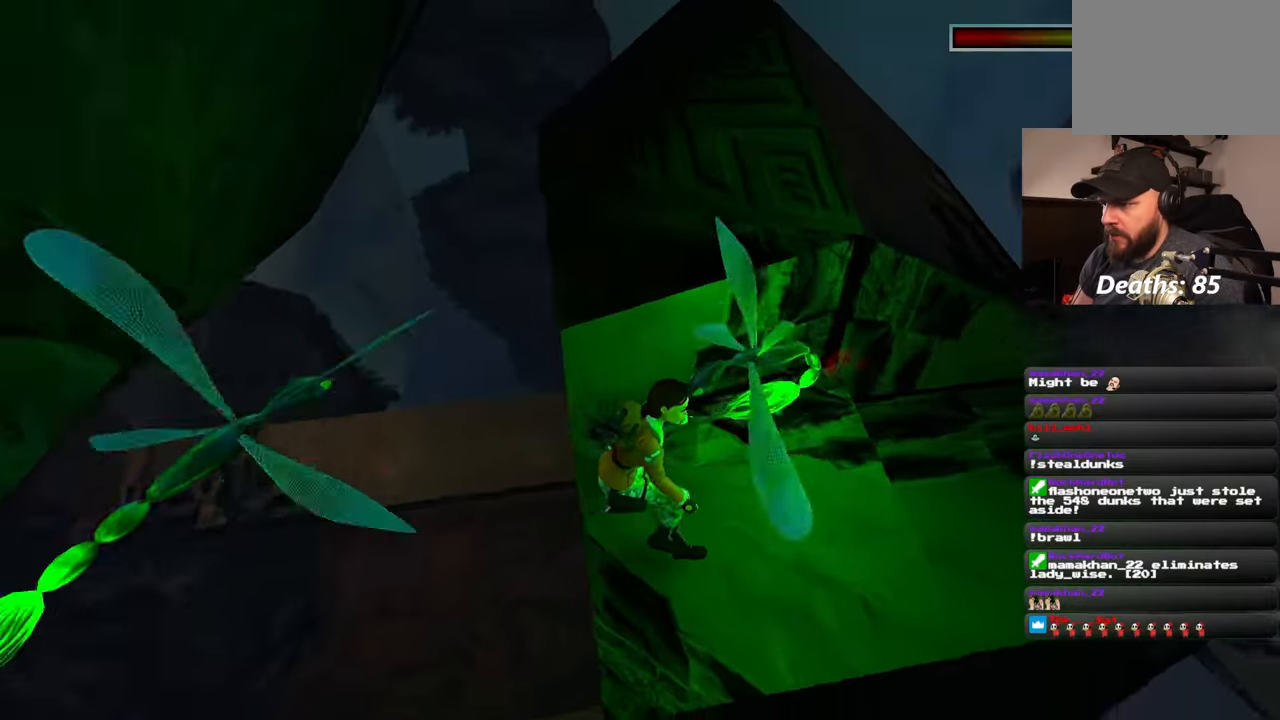
{"dt_ms": 500, "buttons": [], "left_stick": "right", "right_stick": "center", "events": [[283, "left_stick", "up-right"], [450, "left_stick", "right"]]}
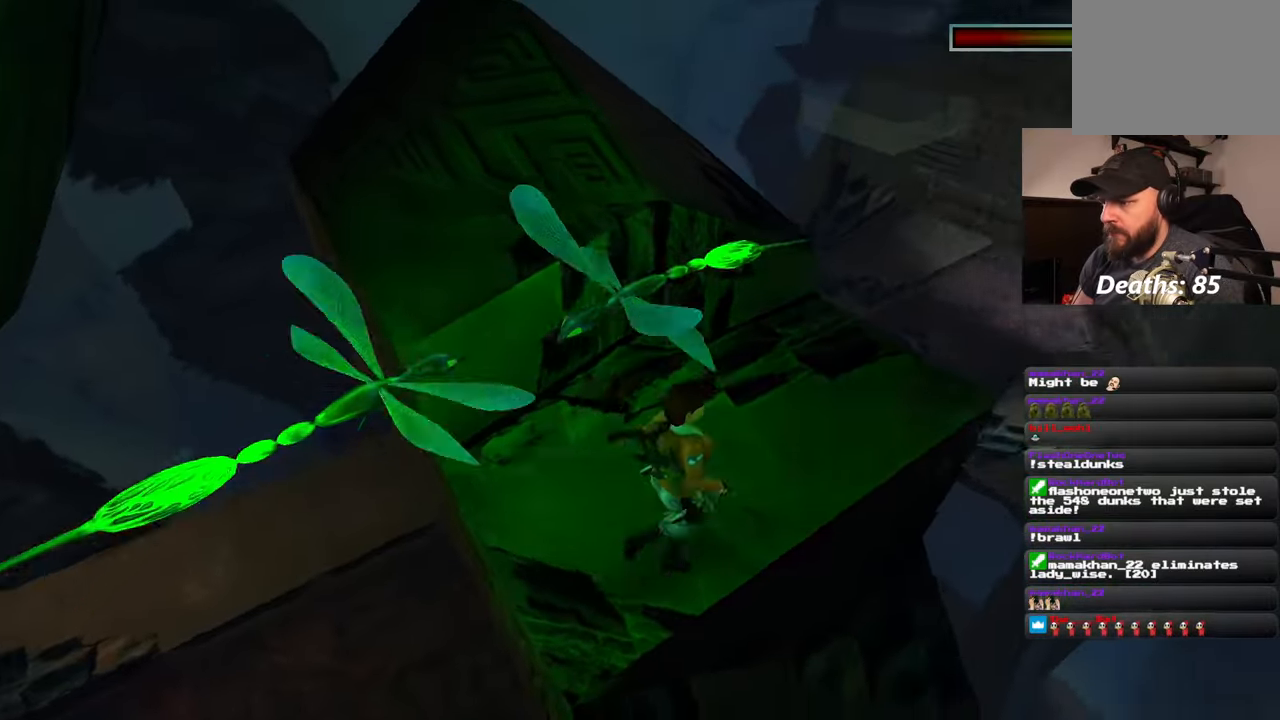
{"dt_ms": 500, "buttons": [], "left_stick": "up", "right_stick": "center", "events": [[217, "left_stick", "up"]]}
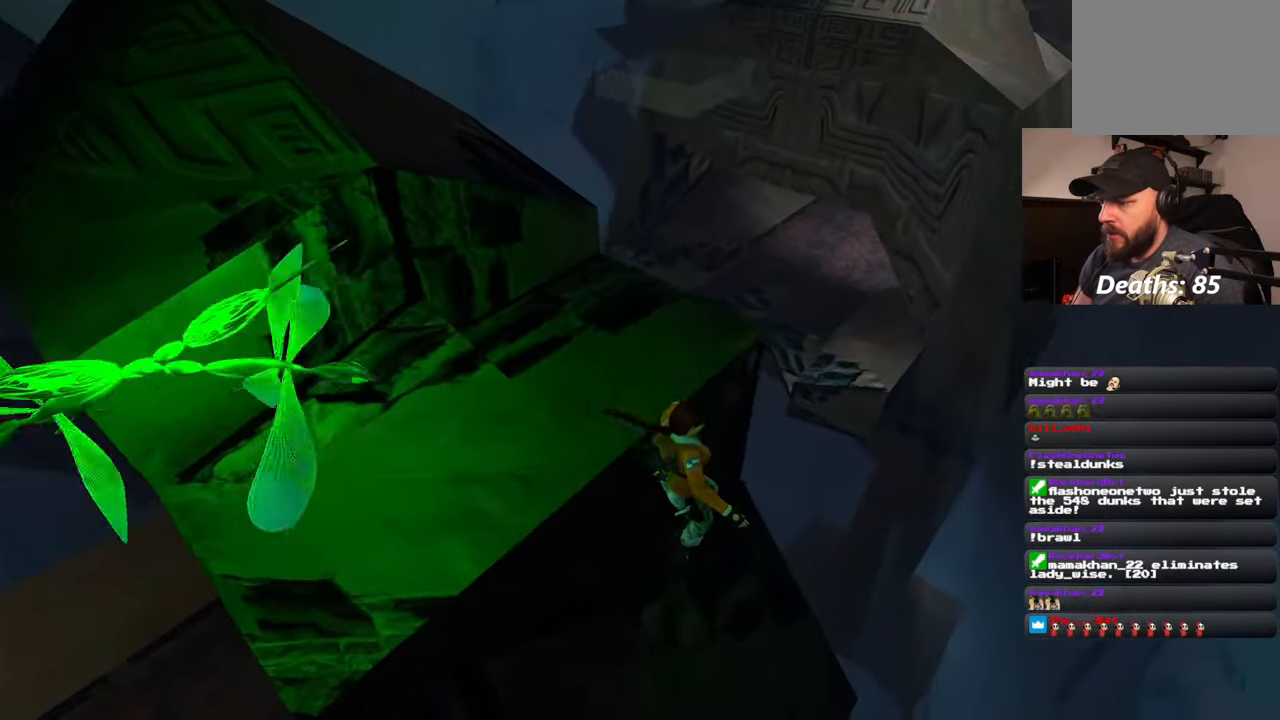
{"dt_ms": 500, "buttons": [], "left_stick": "center", "right_stick": "down-left", "events": [[83, "left_stick", "down-left"], [333, "left_stick", "left"], [433, "right_stick", "down-left"], [483, "left_stick", "center"]]}
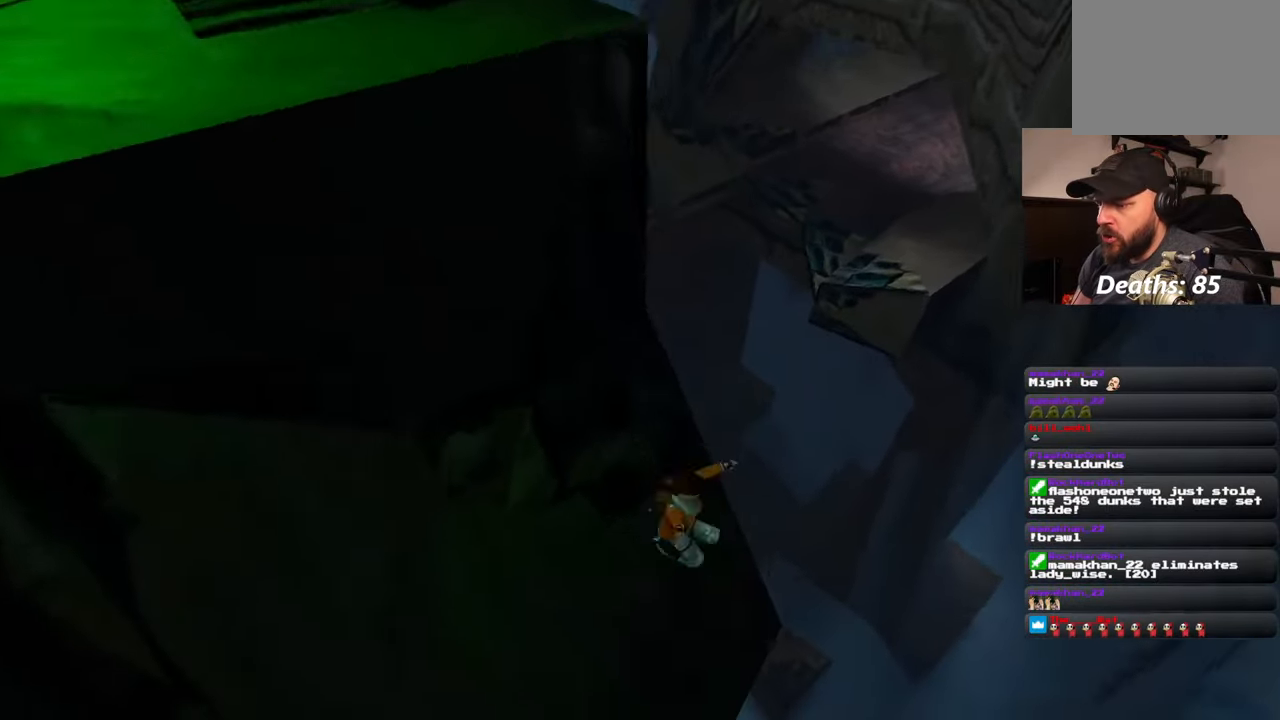
{"dt_ms": 500, "buttons": [], "left_stick": "center", "right_stick": "down-left", "events": []}
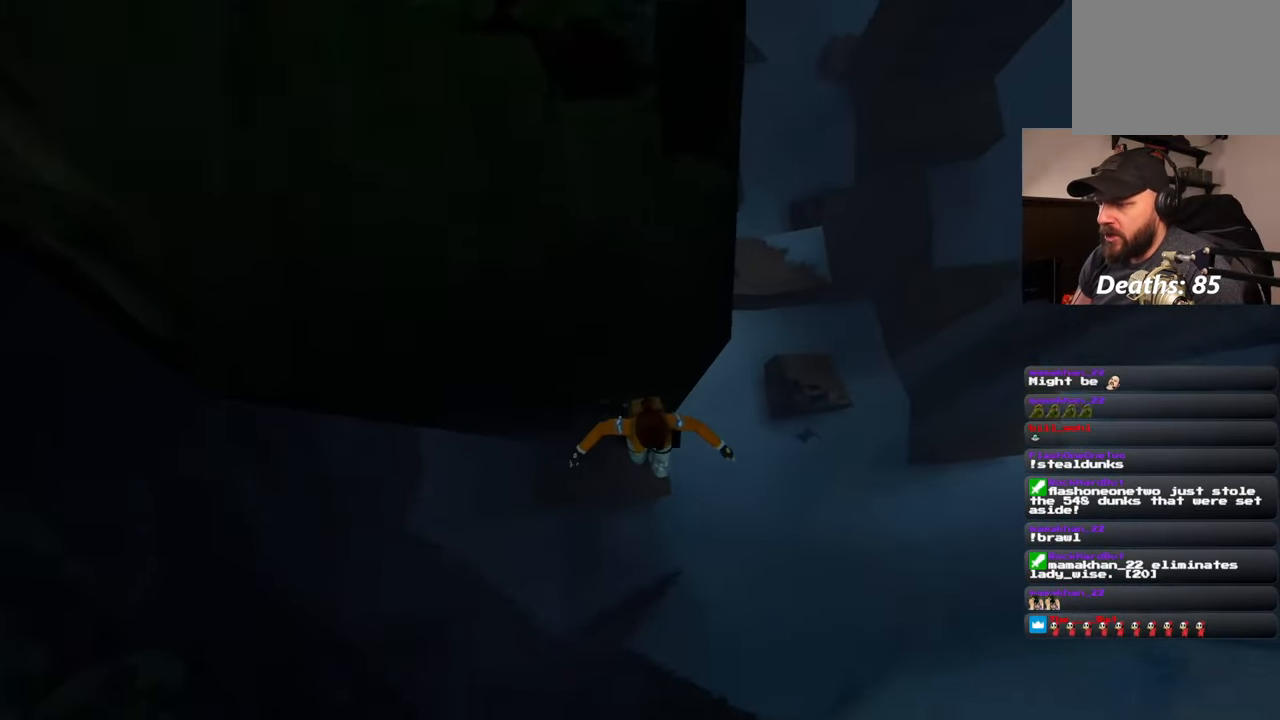
{"dt_ms": 500, "buttons": [], "left_stick": "center", "right_stick": "up", "events": [[283, "right_stick", "up"]]}
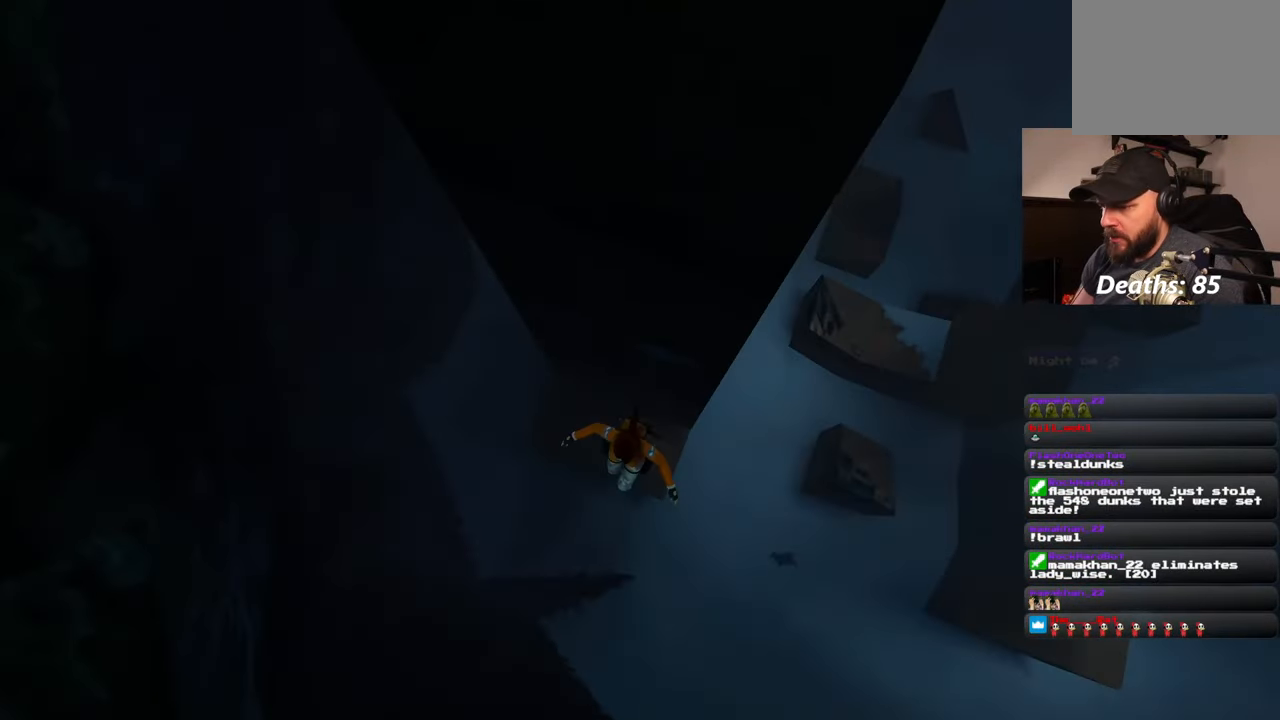
{"dt_ms": 500, "buttons": [], "left_stick": "center", "right_stick": "center", "events": [[67, "right_stick", "left"], [350, "right_stick", "center"]]}
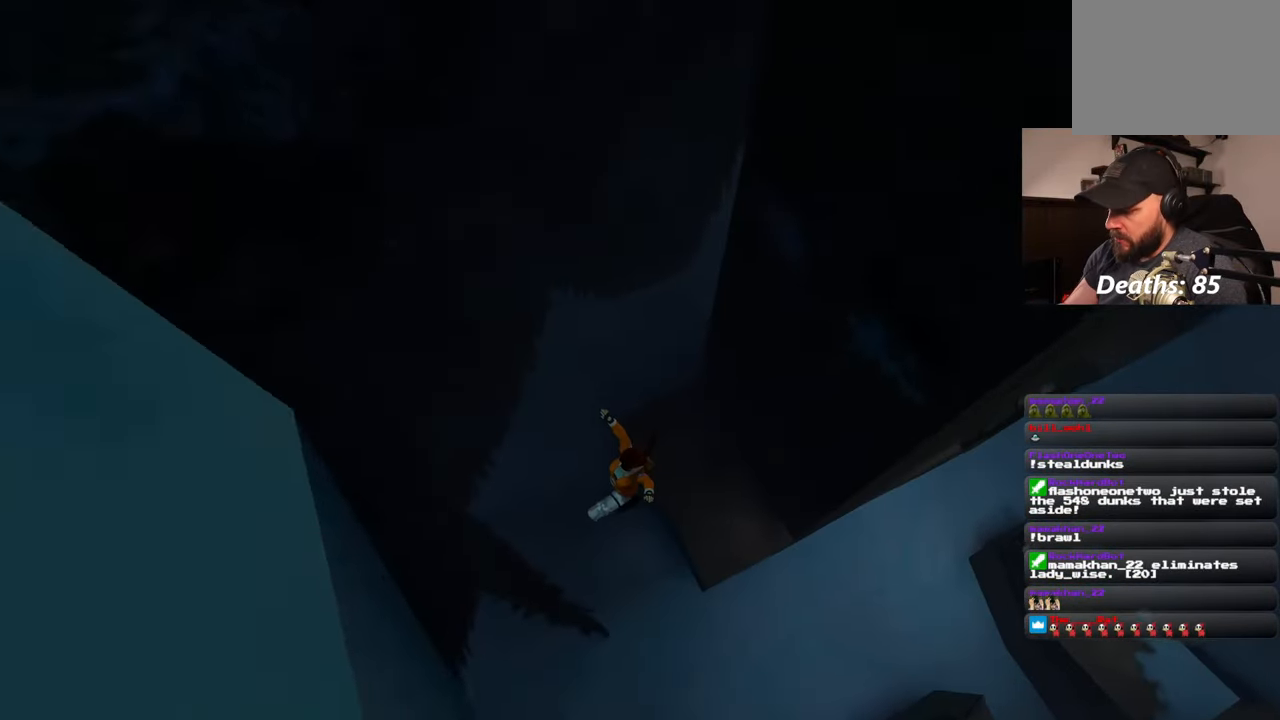
{"dt_ms": 500, "buttons": [], "left_stick": "center", "right_stick": "center", "events": []}
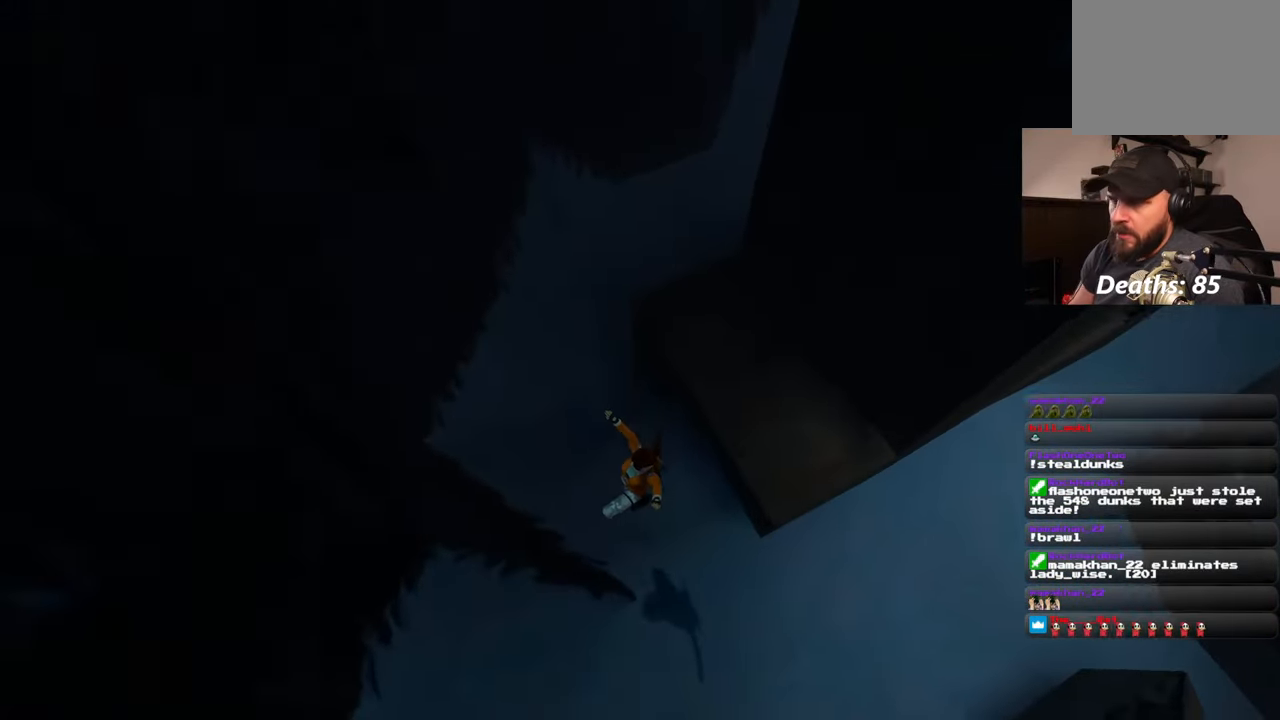
{"dt_ms": 500, "buttons": [], "left_stick": "center", "right_stick": "center", "events": []}
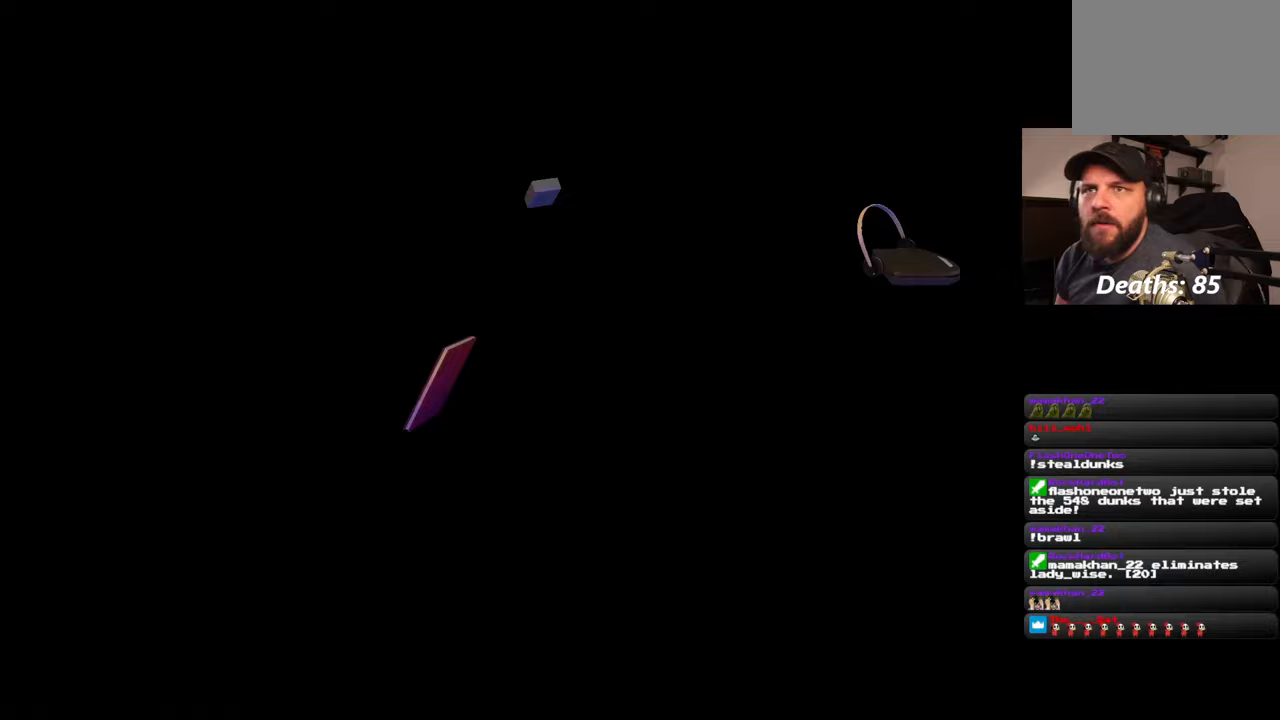
{"dt_ms": 500, "buttons": [], "left_stick": "center", "right_stick": "center", "events": []}
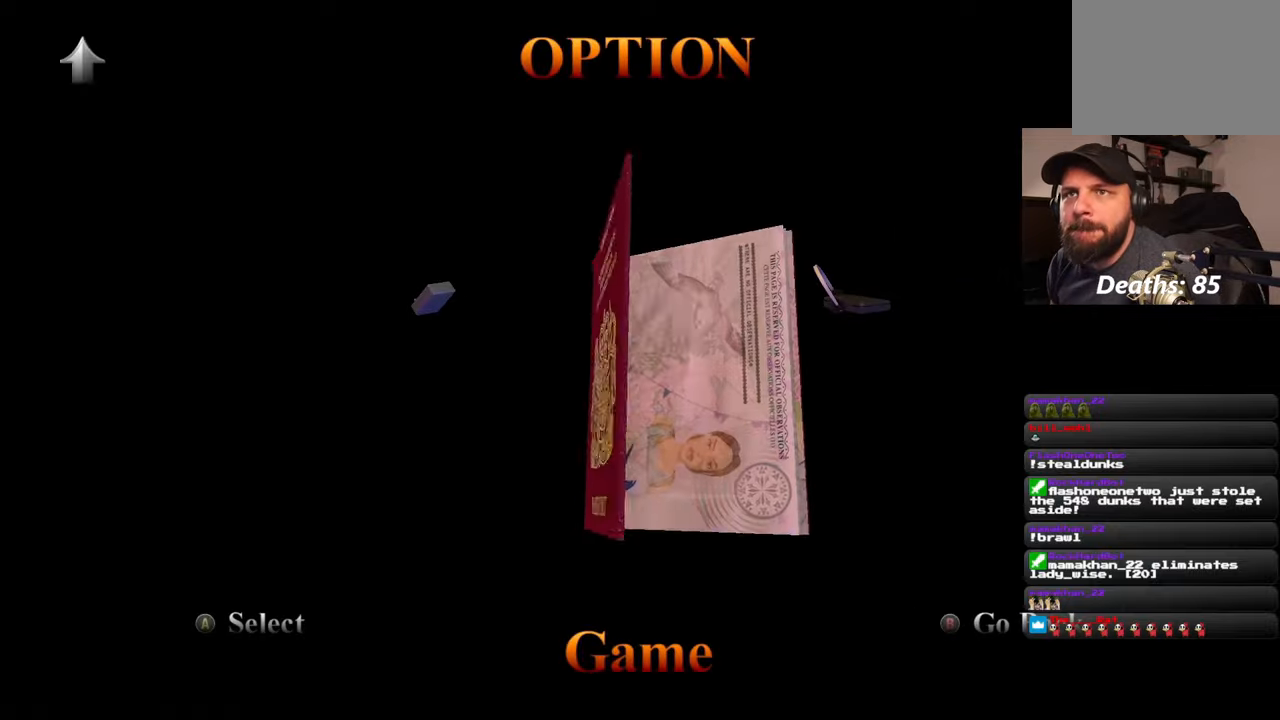
{"dt_ms": 500, "buttons": [], "left_stick": "center", "right_stick": "center"}
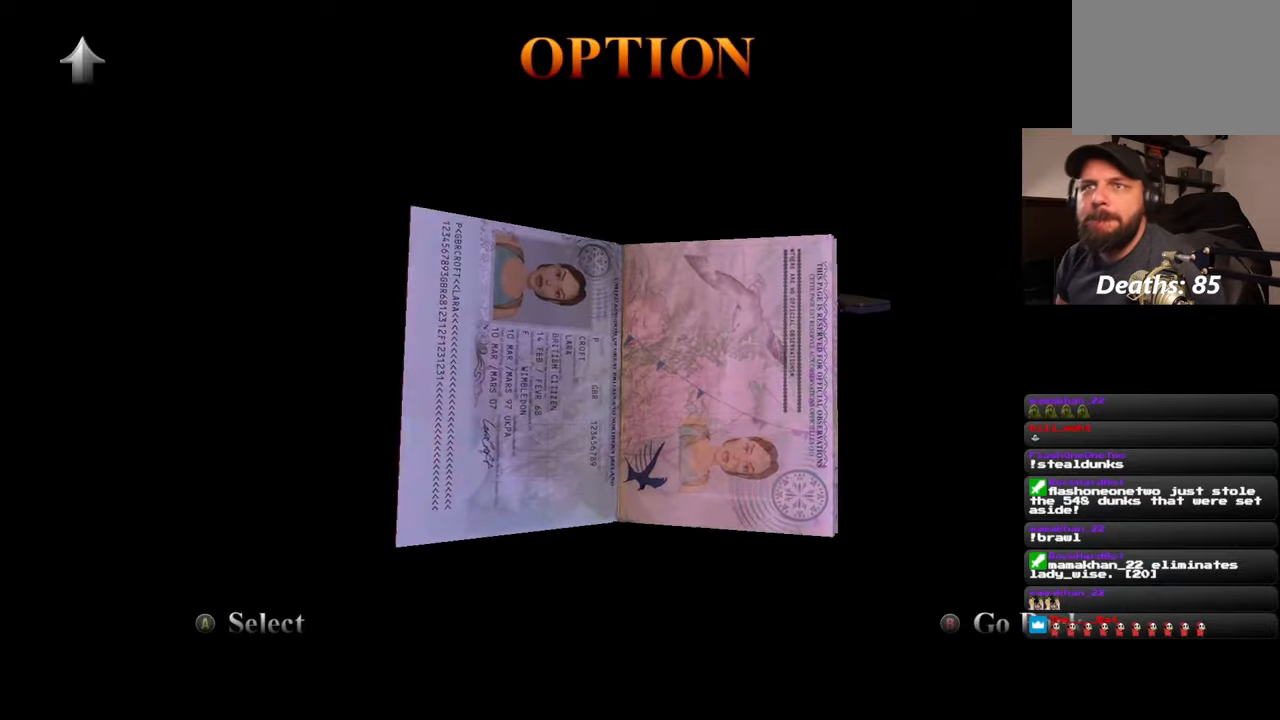
{"dt_ms": 500, "buttons": [], "left_stick": "center", "right_stick": "center", "events": []}
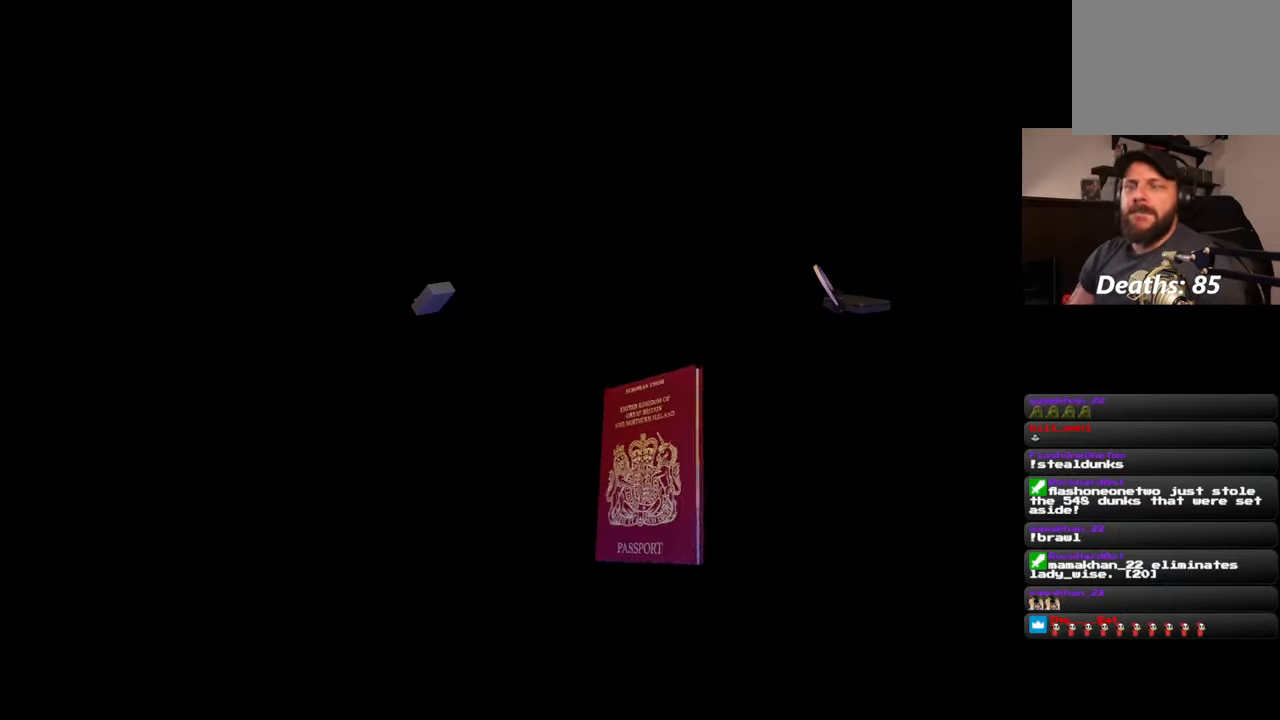
{"dt_ms": 500, "buttons": [], "left_stick": "center", "right_stick": "center", "events": []}
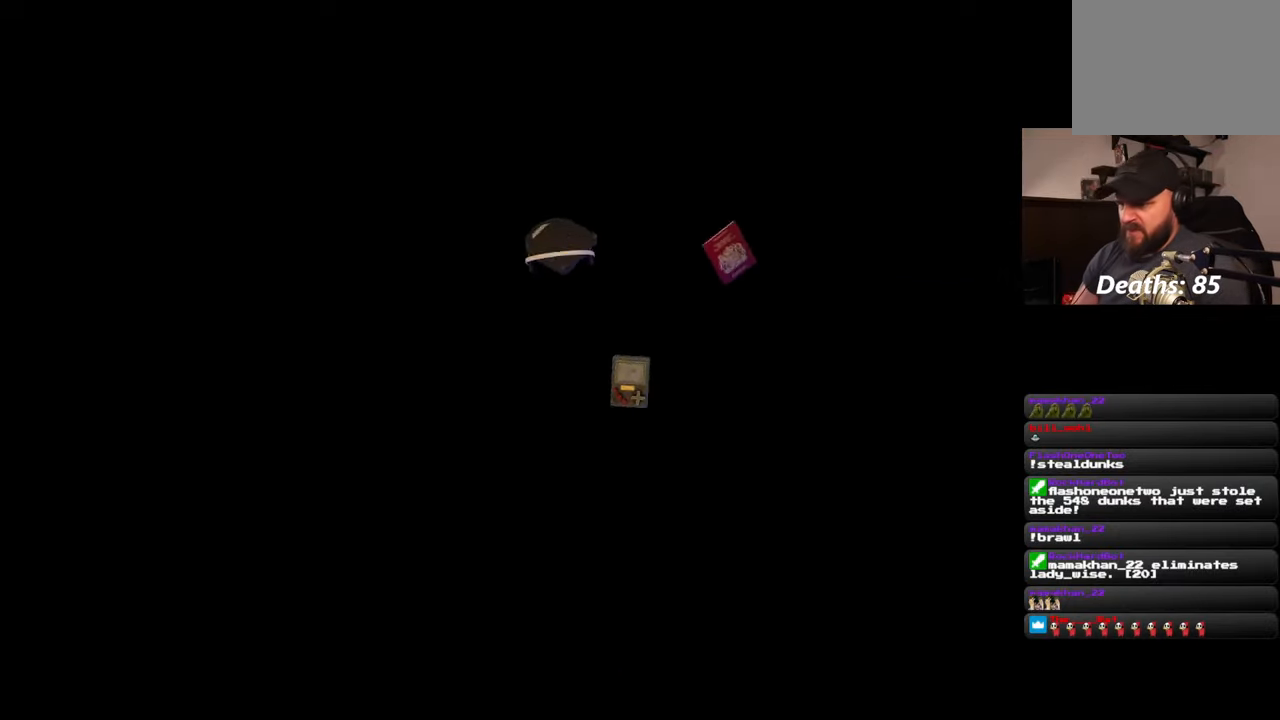
{"dt_ms": 500, "buttons": [], "left_stick": "center", "right_stick": "center", "events": []}
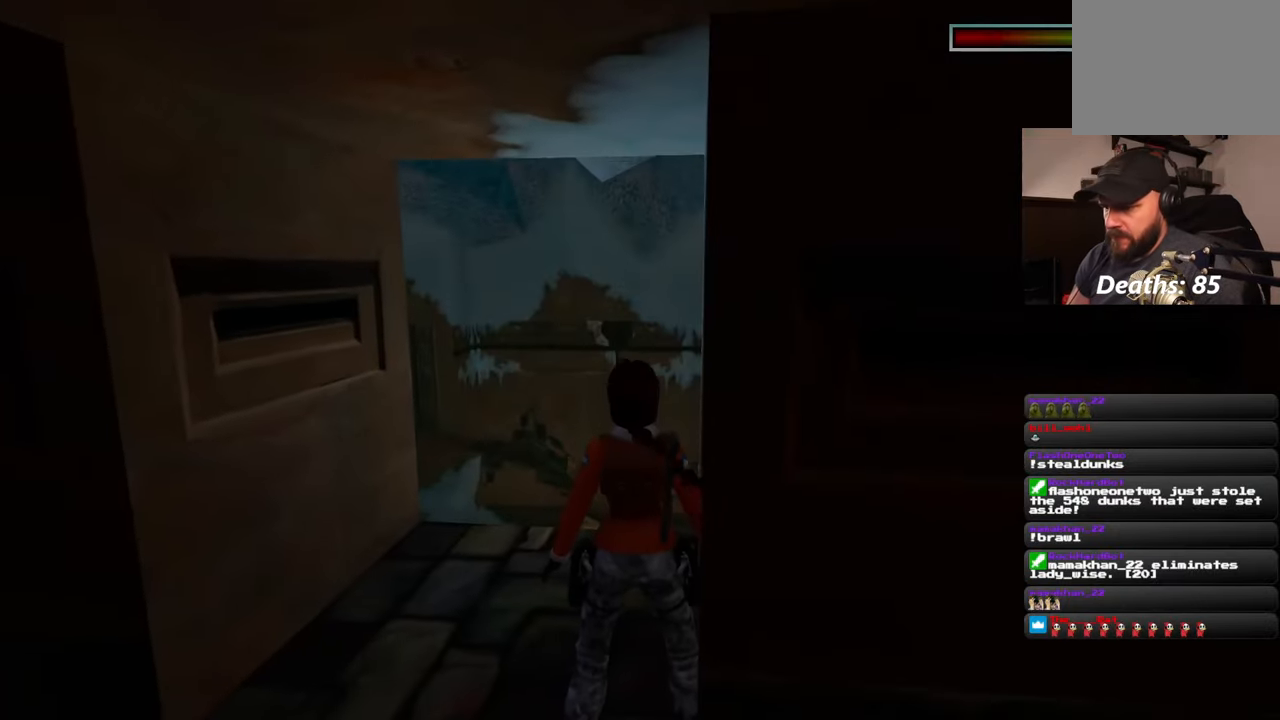
{"dt_ms": 500, "buttons": [], "left_stick": "up", "right_stick": "left", "events": [[383, "right_stick", "left"], [450, "left_stick", "up"]]}
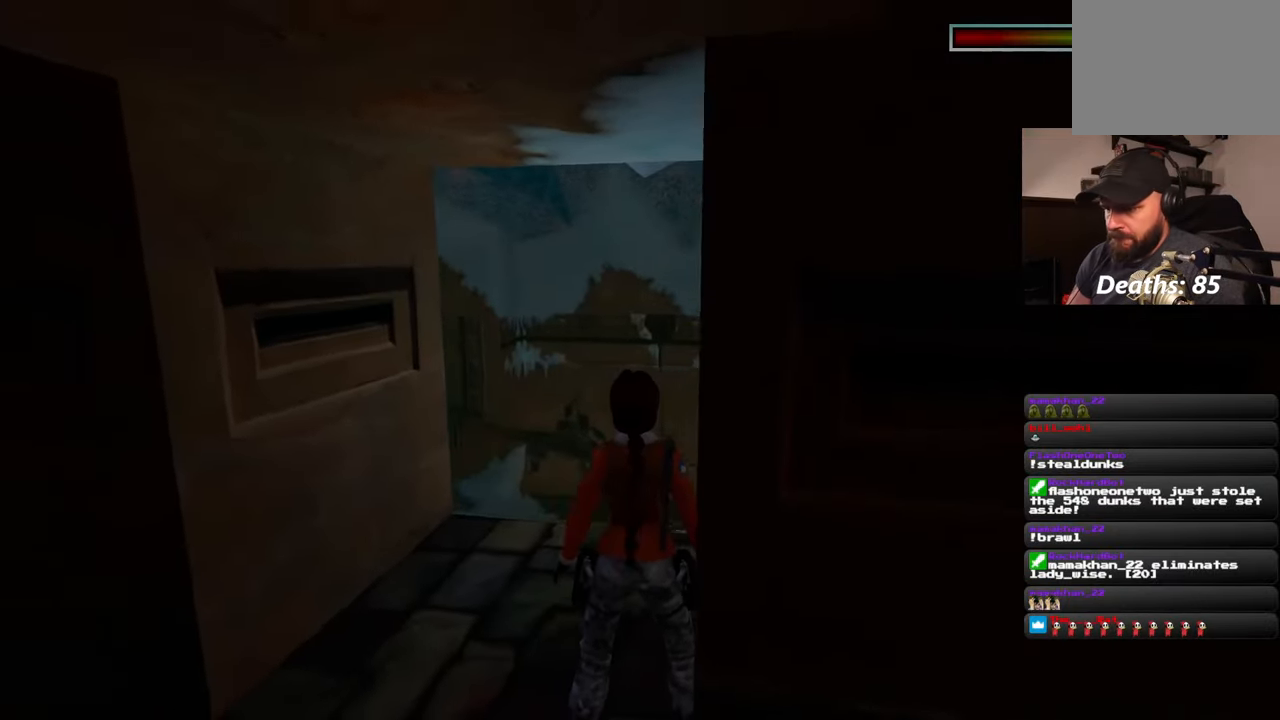
{"dt_ms": 500, "buttons": [], "left_stick": "up-left", "right_stick": "center", "events": [[33, "right_stick", "center"], [383, "left_stick", "up-left"]]}
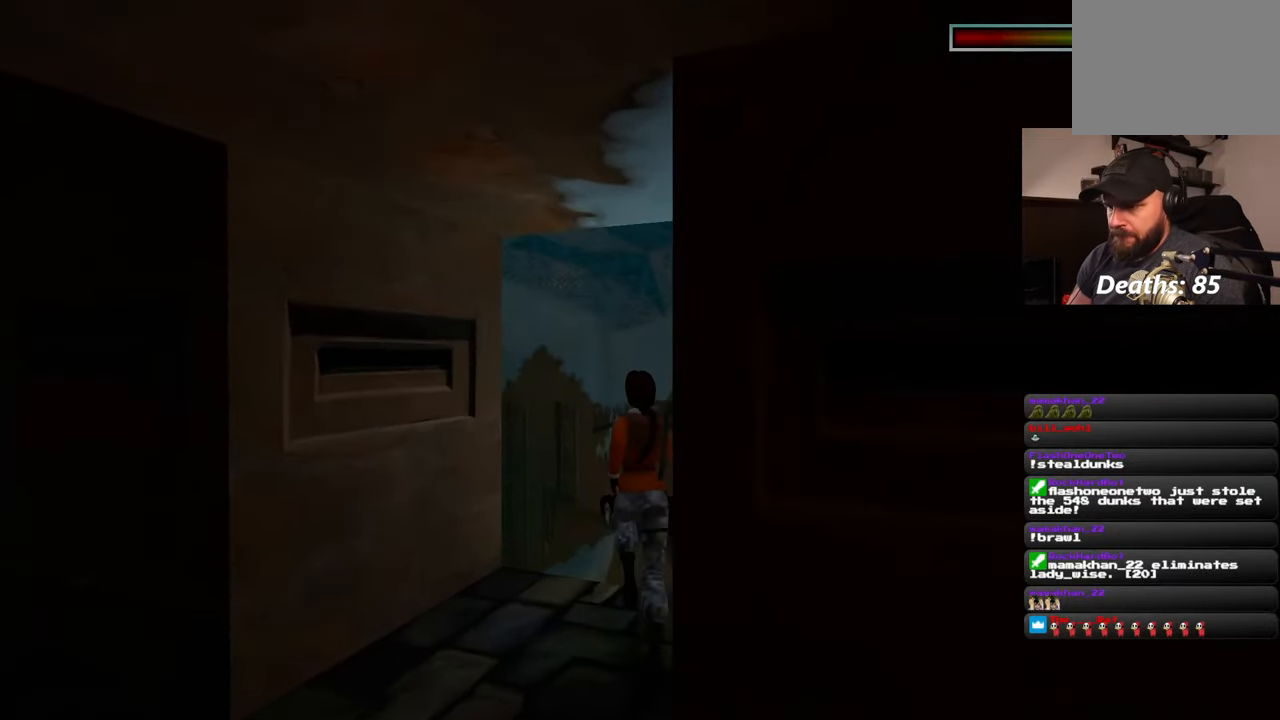
{"dt_ms": 500, "buttons": ["SQUARE"], "left_stick": "up-left", "right_stick": "center", "events": [[283, "SQUARE", "down"]]}
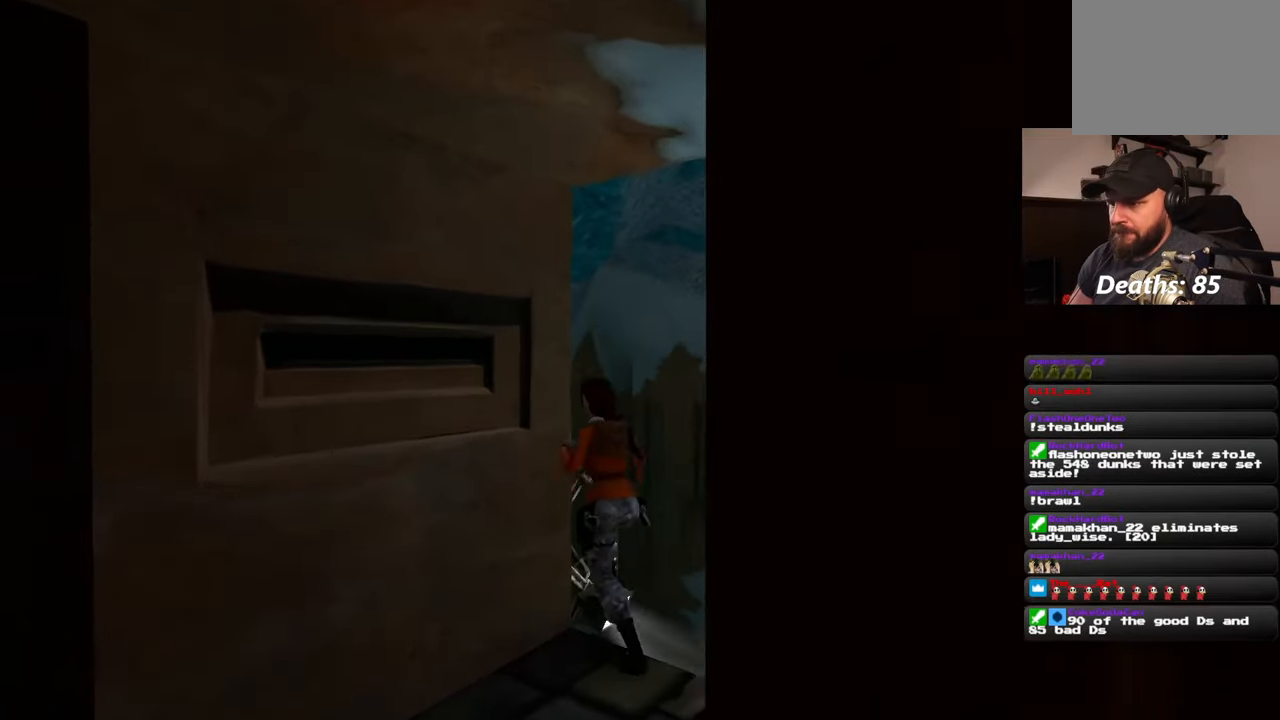
{"dt_ms": 500, "buttons": [], "left_stick": "up-left", "right_stick": "center", "events": [[417, "SQUARE", "up"]]}
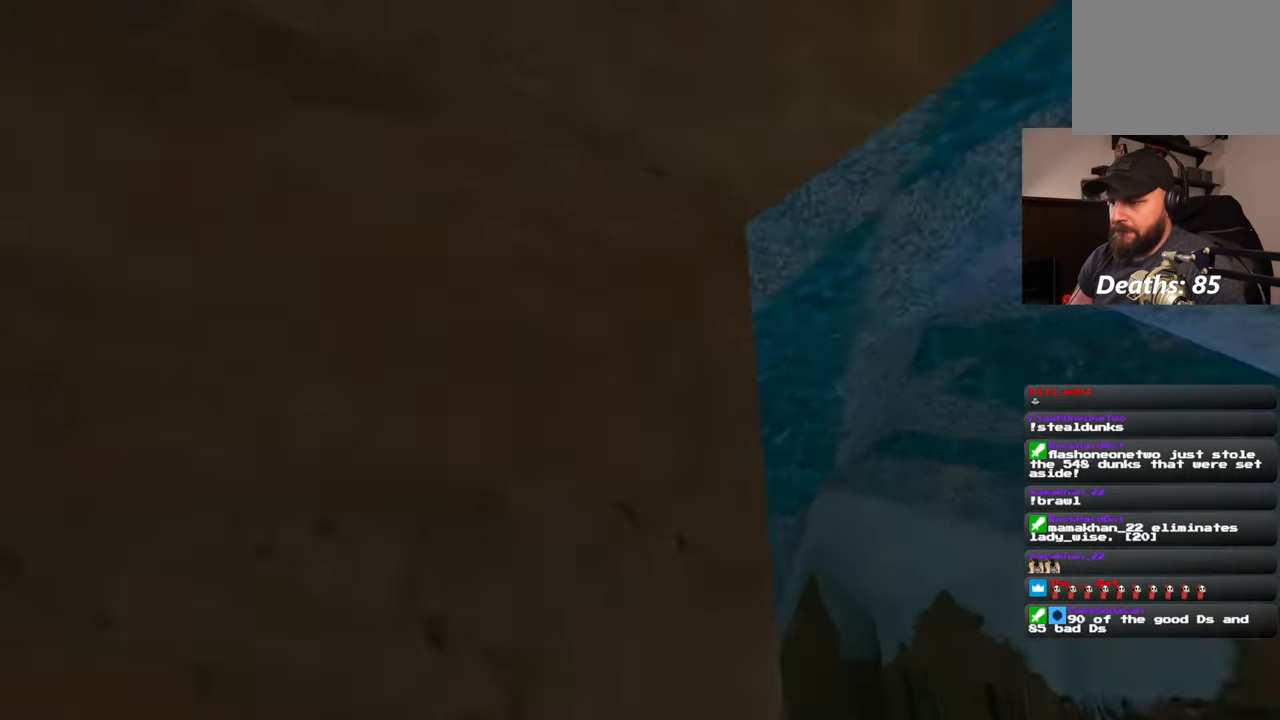
{"dt_ms": 500, "buttons": [], "left_stick": "up-right", "right_stick": "center", "events": [[183, "right_stick", "down-left"], [417, "left_stick", "up-right"], [467, "right_stick", "center"]]}
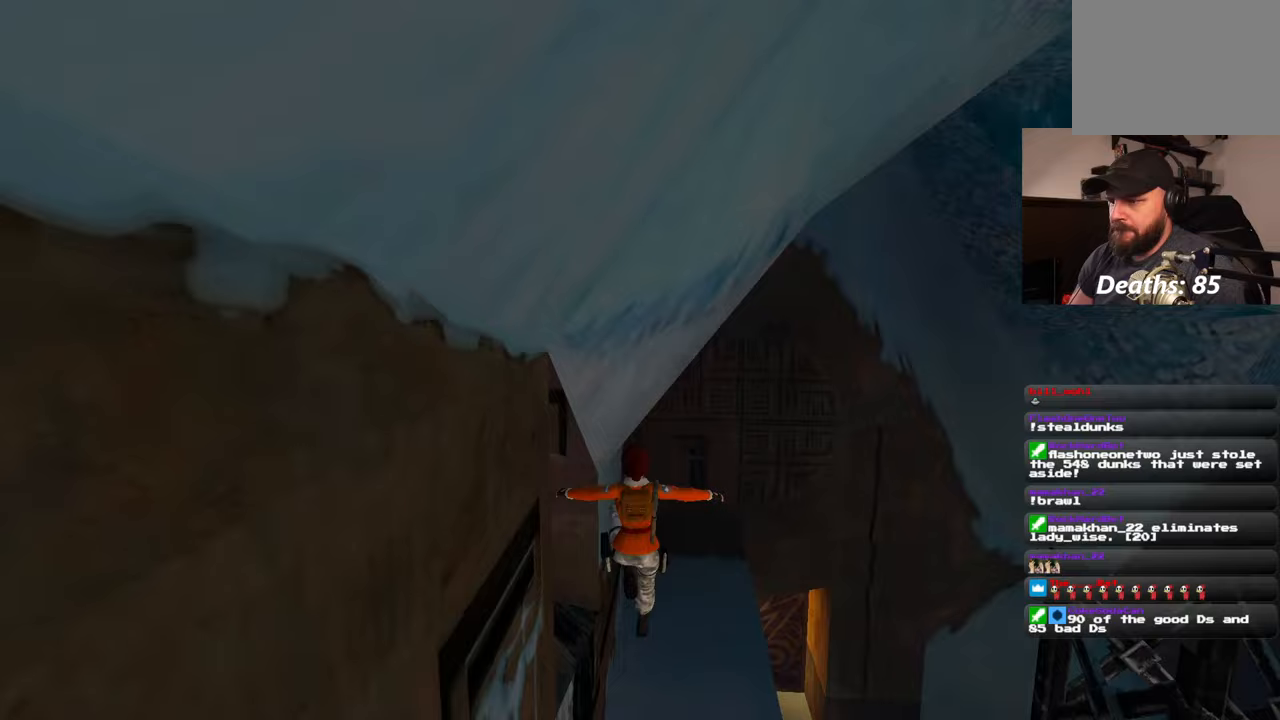
{"dt_ms": 500, "buttons": [], "left_stick": "up", "right_stick": "center", "events": [[367, "left_stick", "up"]]}
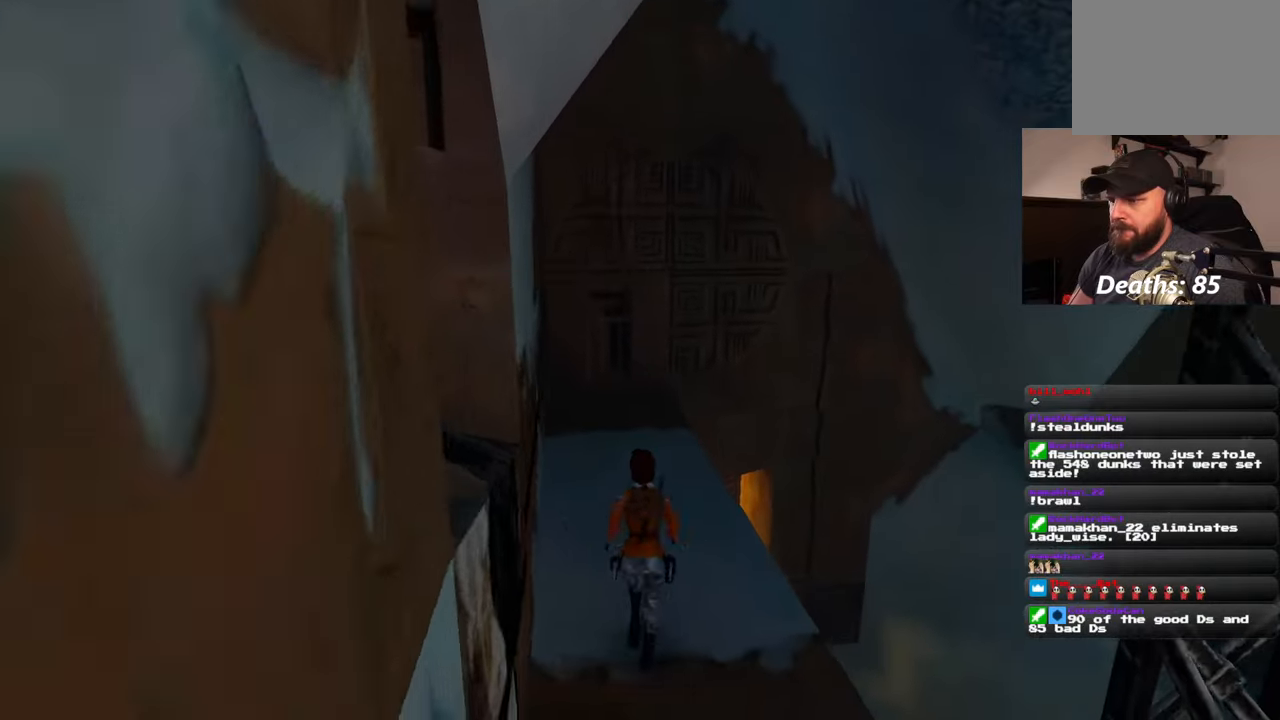
{"dt_ms": 500, "buttons": ["SQUARE"], "left_stick": "up", "right_stick": "center", "events": [[267, "SQUARE", "down"]]}